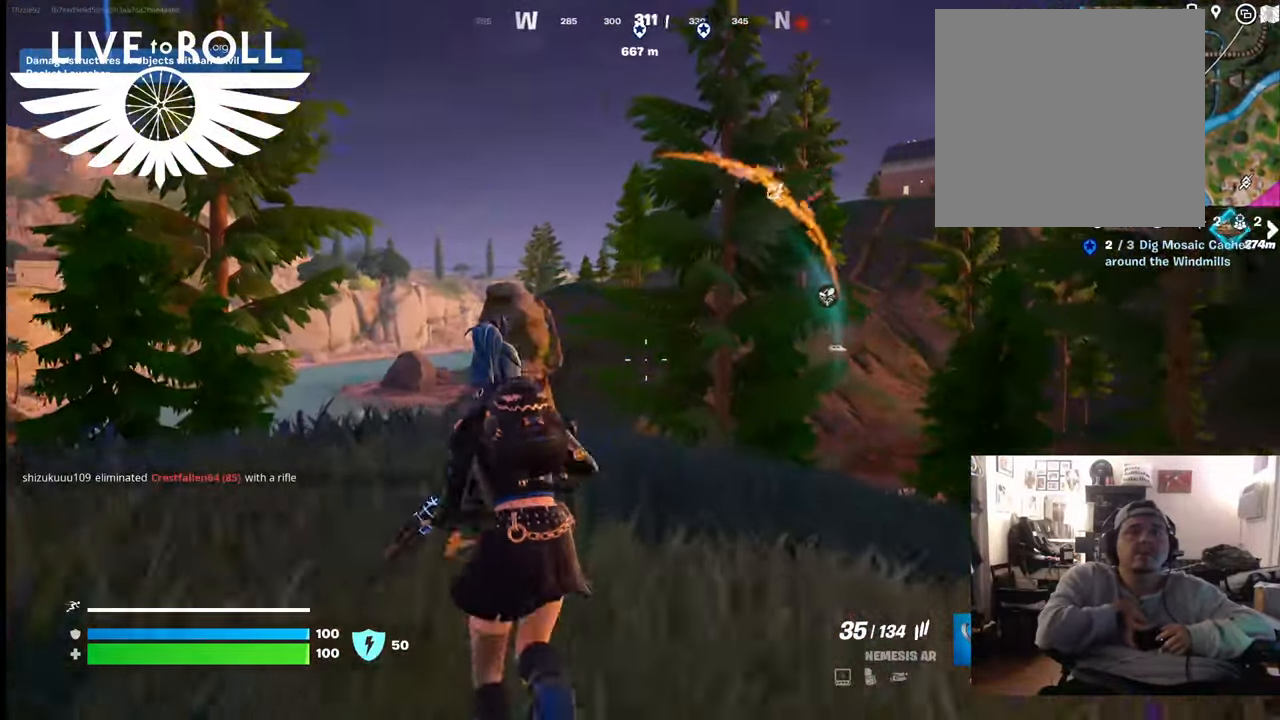
Gameplay with a controller (Xbox layout); each line is a JSON object with the inputs held at the frame after it. "events" lists button and stick changes between this image and that frame as [ms after this image, input, new state], when the widget could be followed in between.
{"buttons": [], "left_stick": "up", "right_stick": "right", "events": []}
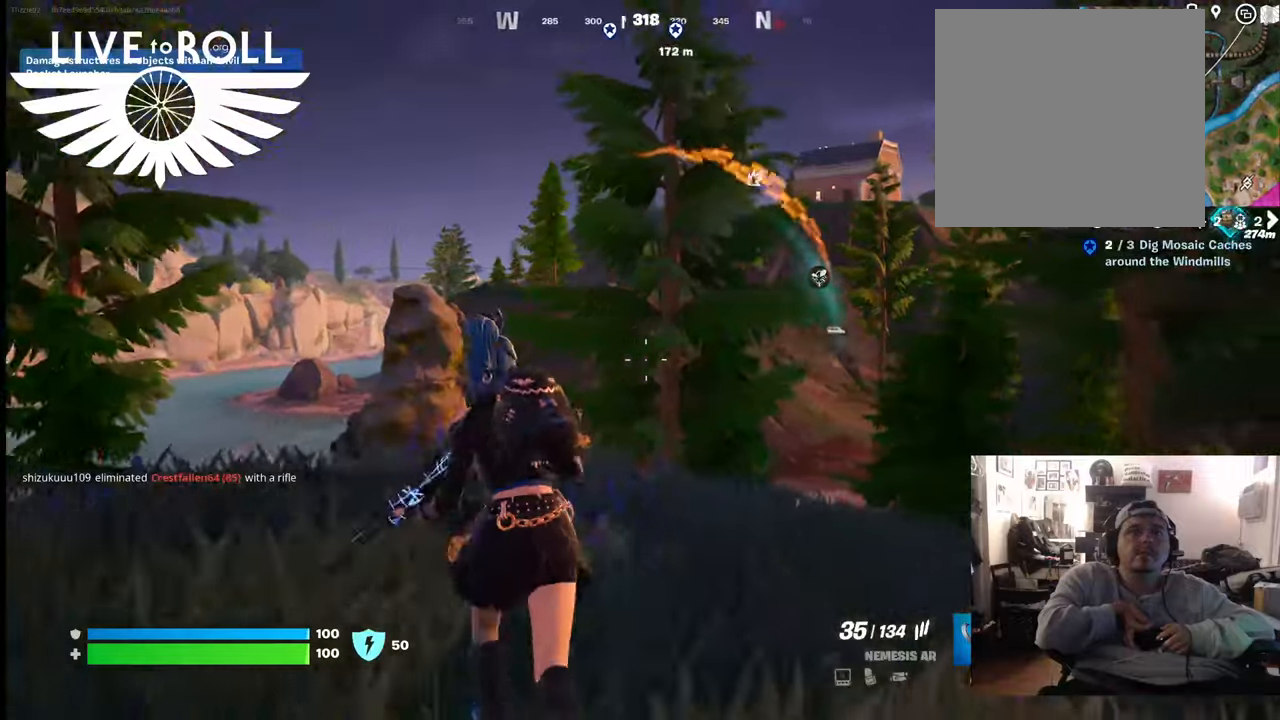
{"buttons": [], "left_stick": "up-right", "right_stick": "right", "events": [[400, "left_stick", "up-right"]]}
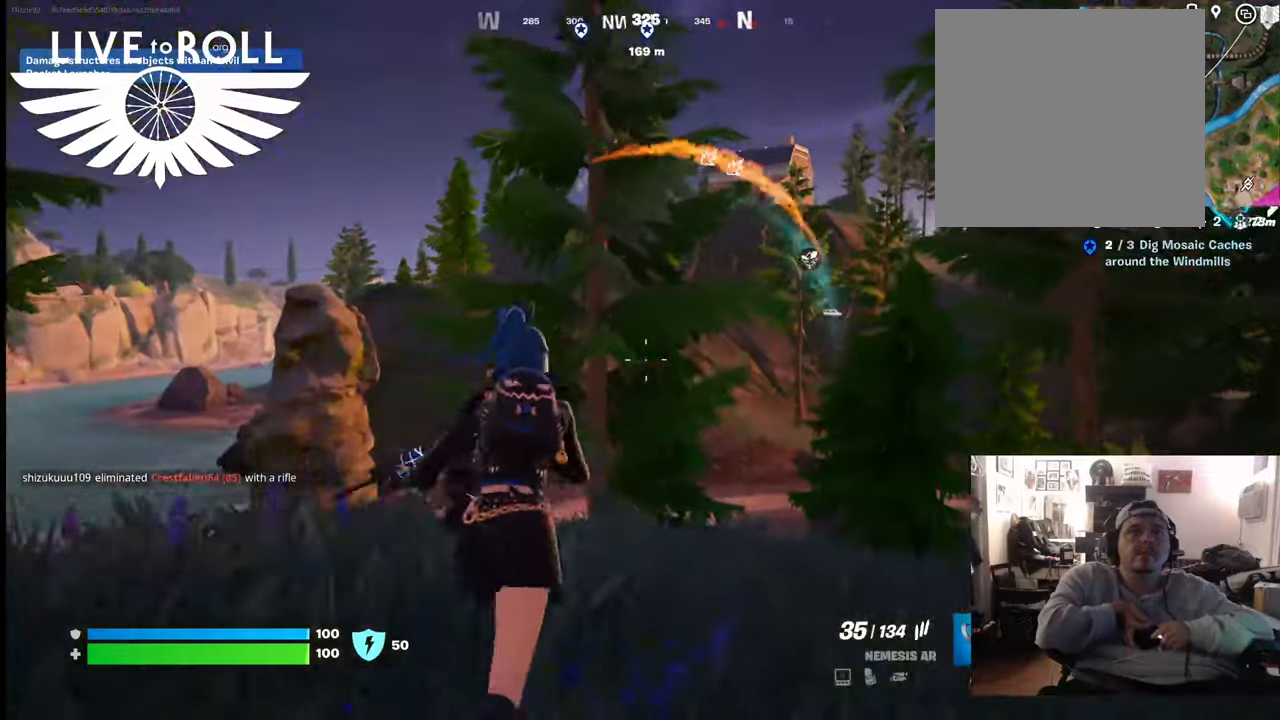
{"buttons": [], "left_stick": "right", "right_stick": "right", "events": [[167, "left_stick", "right"]]}
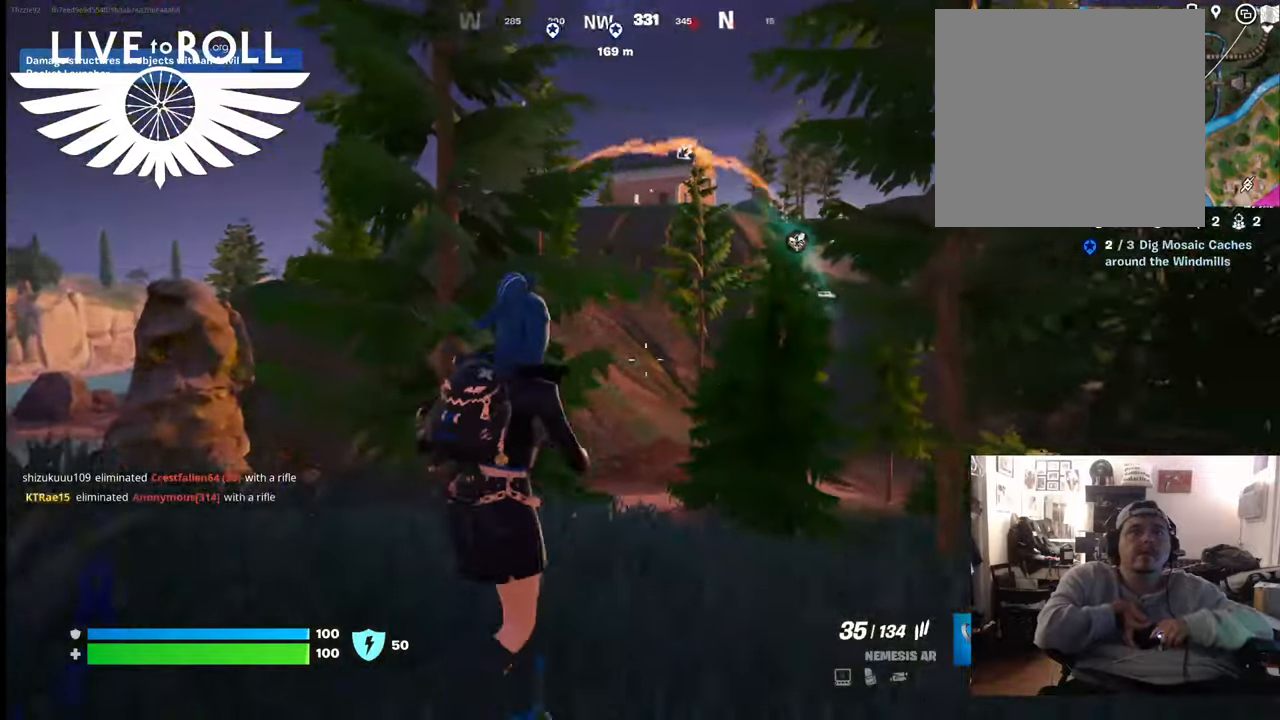
{"buttons": [], "left_stick": "right", "right_stick": "center", "events": [[467, "right_stick", "center"]]}
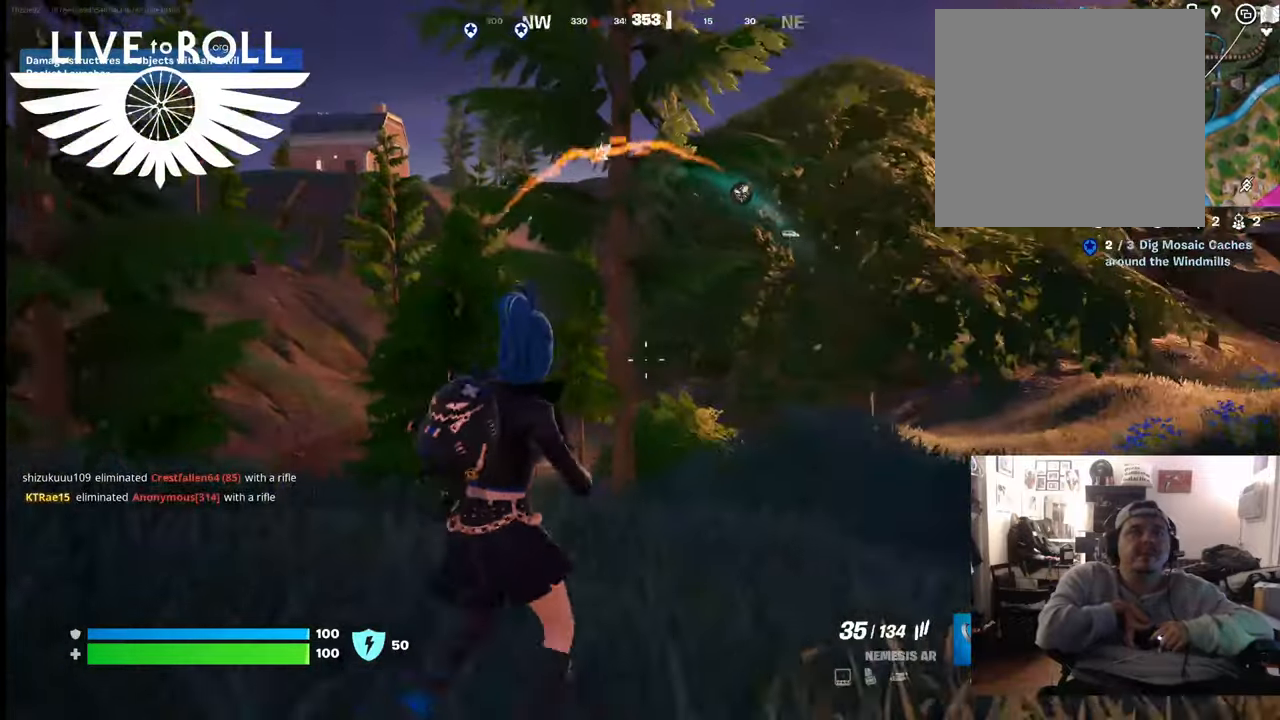
{"buttons": [], "left_stick": "up-right", "right_stick": "center", "events": [[133, "left_stick", "up-right"]]}
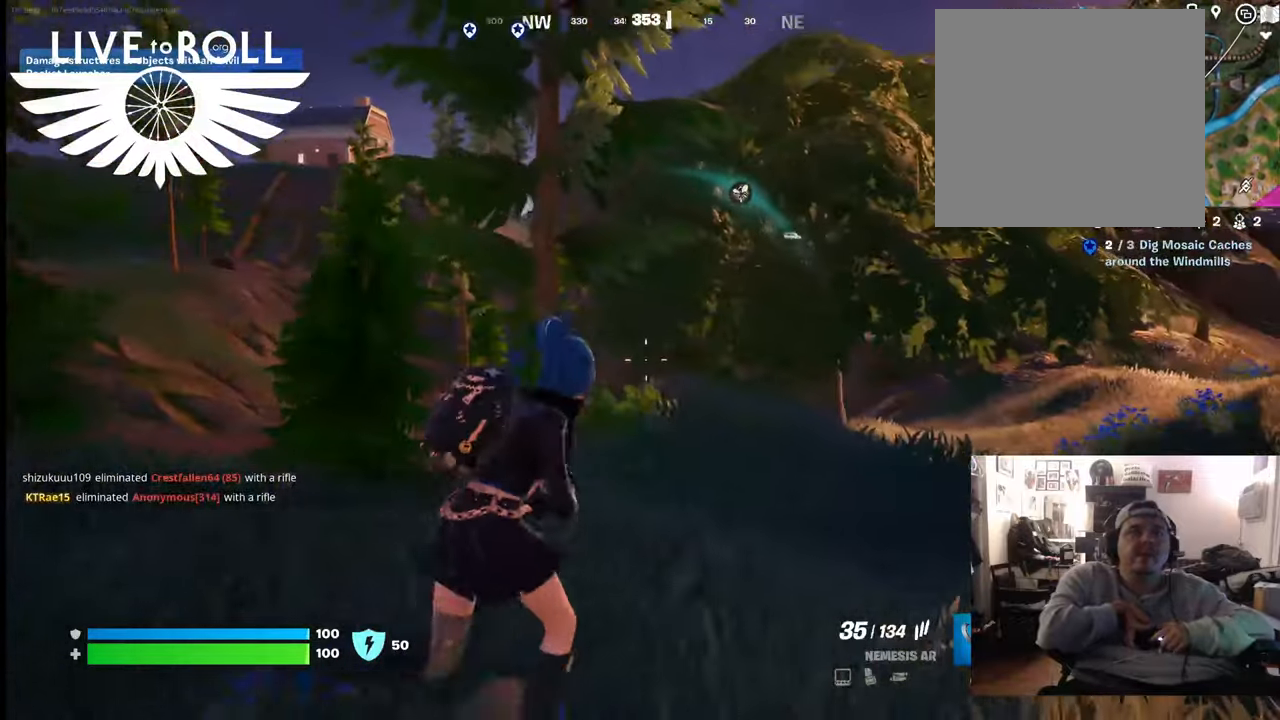
{"buttons": [], "left_stick": "up-right", "right_stick": "left", "events": [[400, "right_stick", "left"]]}
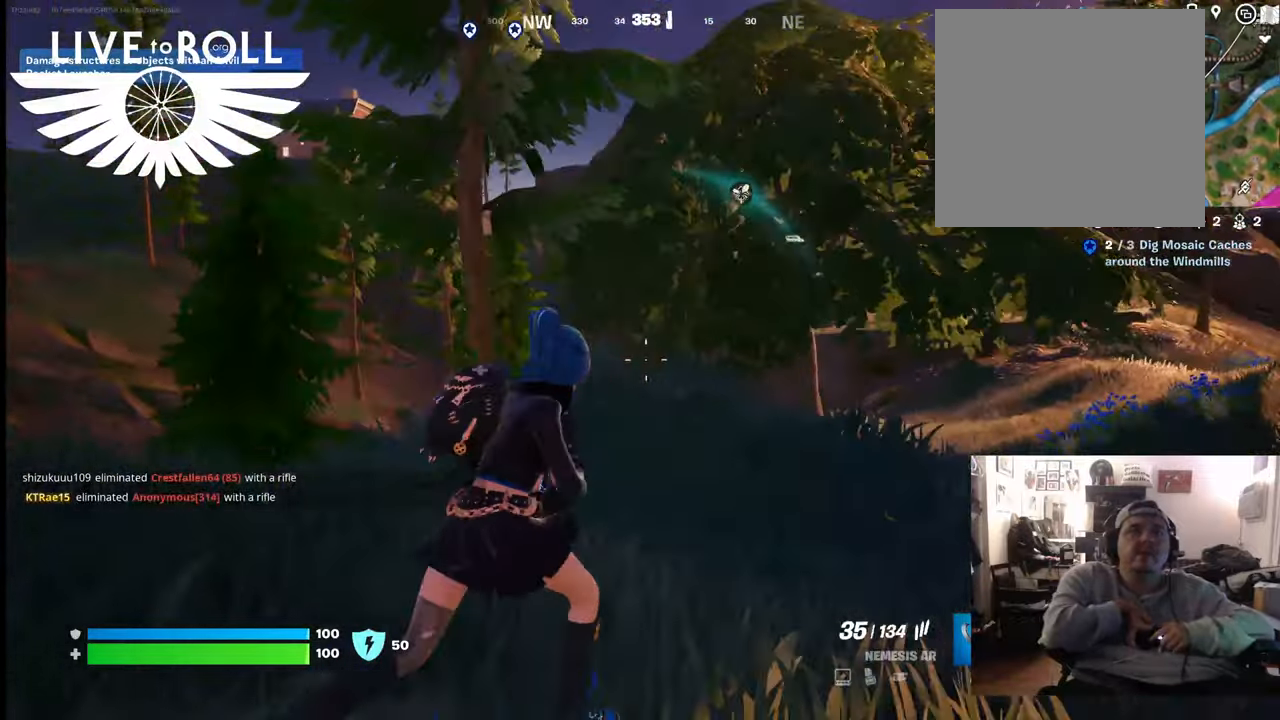
{"buttons": [], "left_stick": "up-right", "right_stick": "left", "events": []}
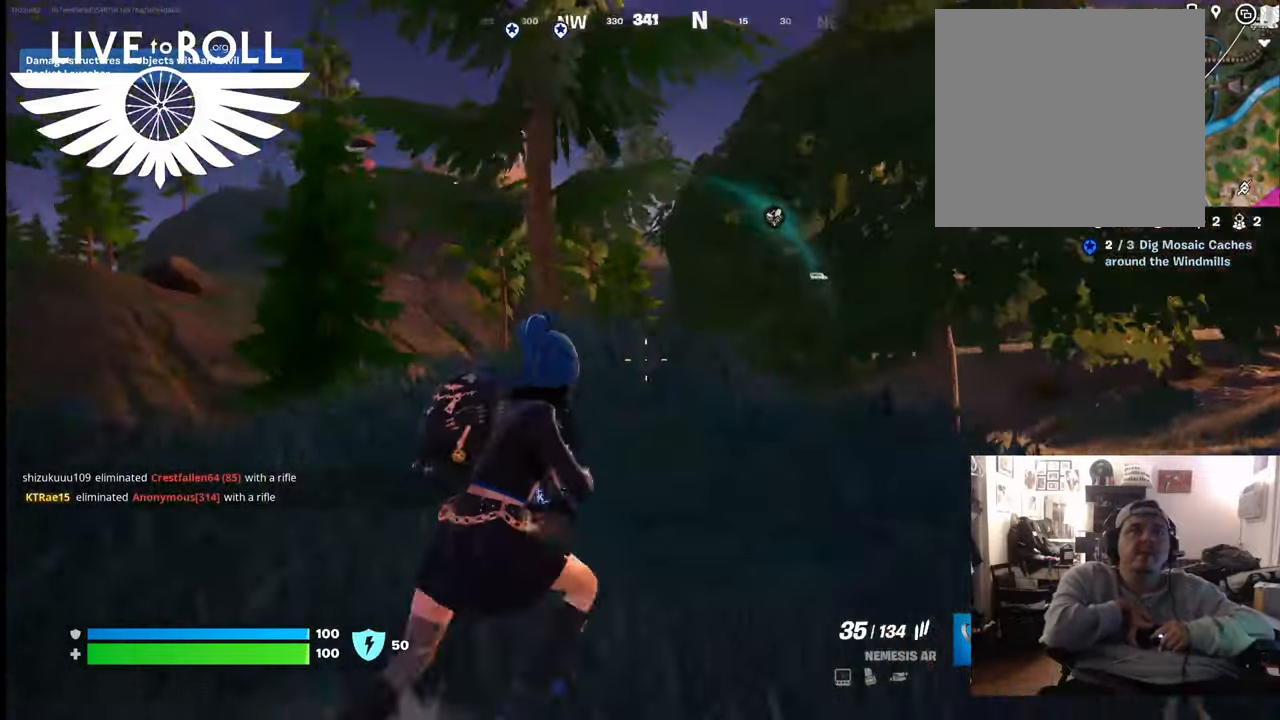
{"buttons": [], "left_stick": "up", "right_stick": "left", "events": [[167, "left_stick", "up"]]}
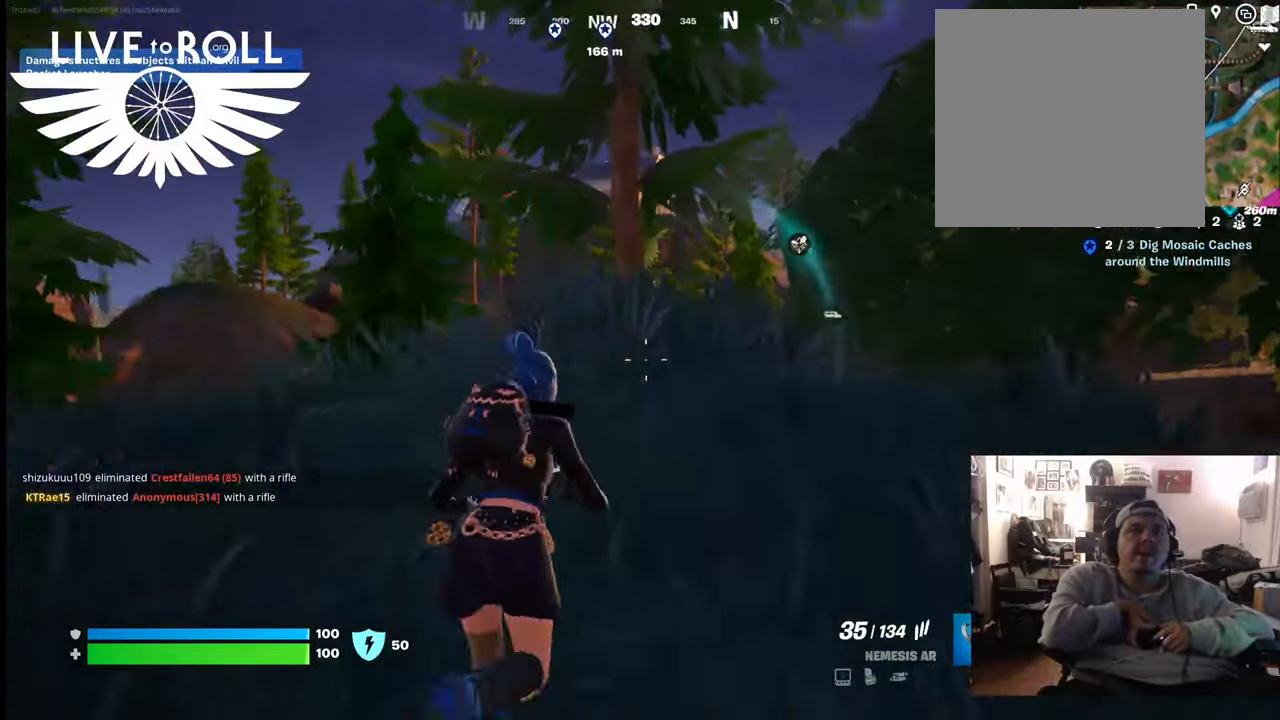
{"buttons": [], "left_stick": "up-right", "right_stick": "left", "events": [[500, "left_stick", "up-right"]]}
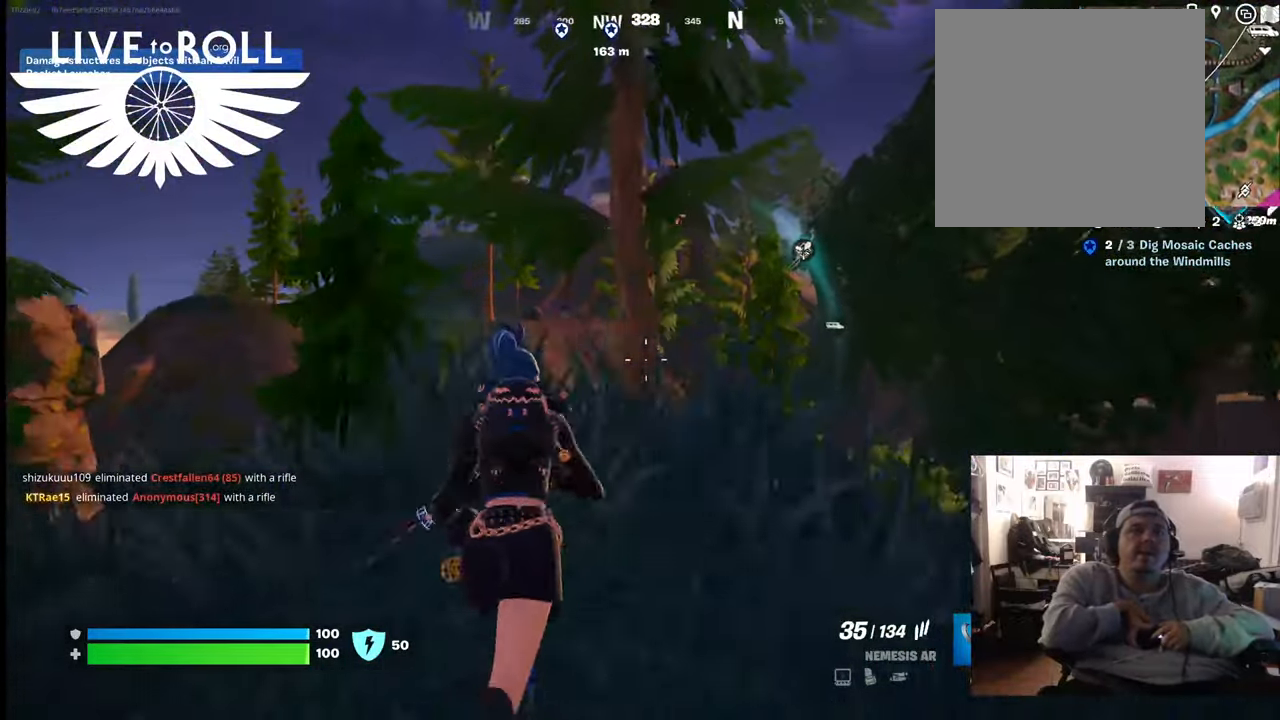
{"buttons": [], "left_stick": "right", "right_stick": "up-left", "events": [[467, "left_stick", "right"], [500, "right_stick", "up-left"]]}
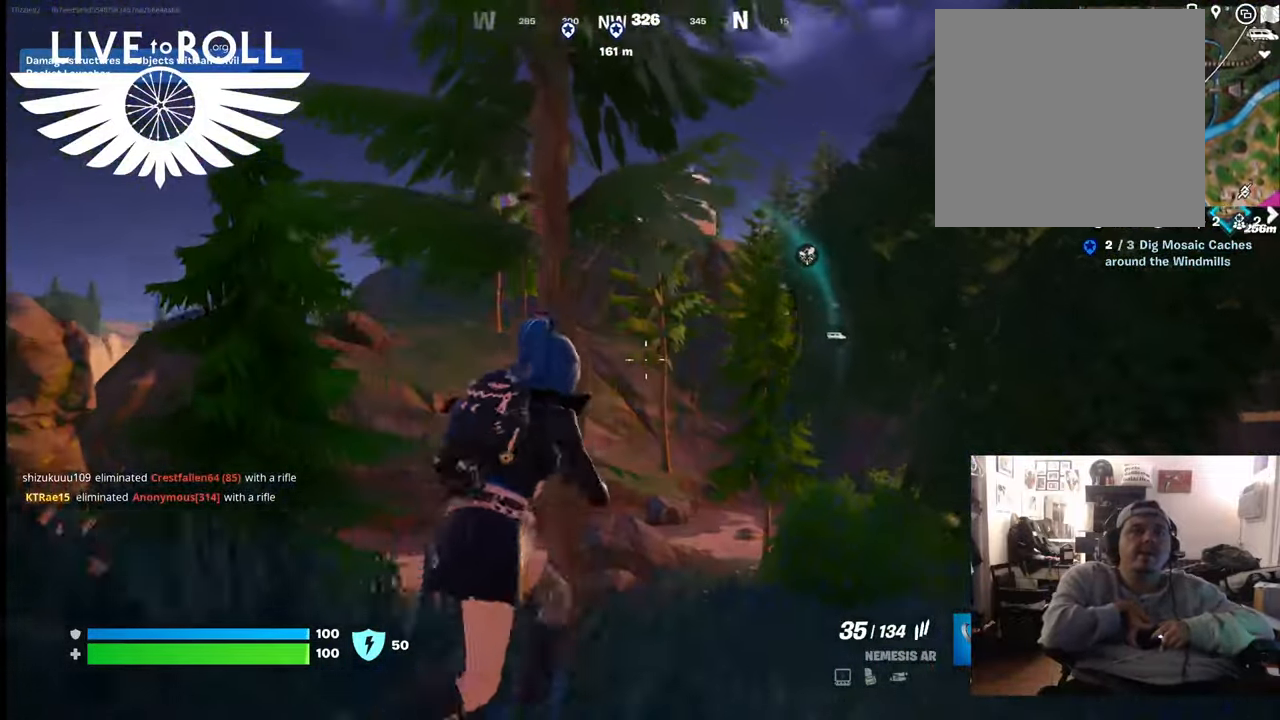
{"buttons": [], "left_stick": "right", "right_stick": "up-left", "events": [[100, "left_stick", "down-right"], [433, "left_stick", "right"]]}
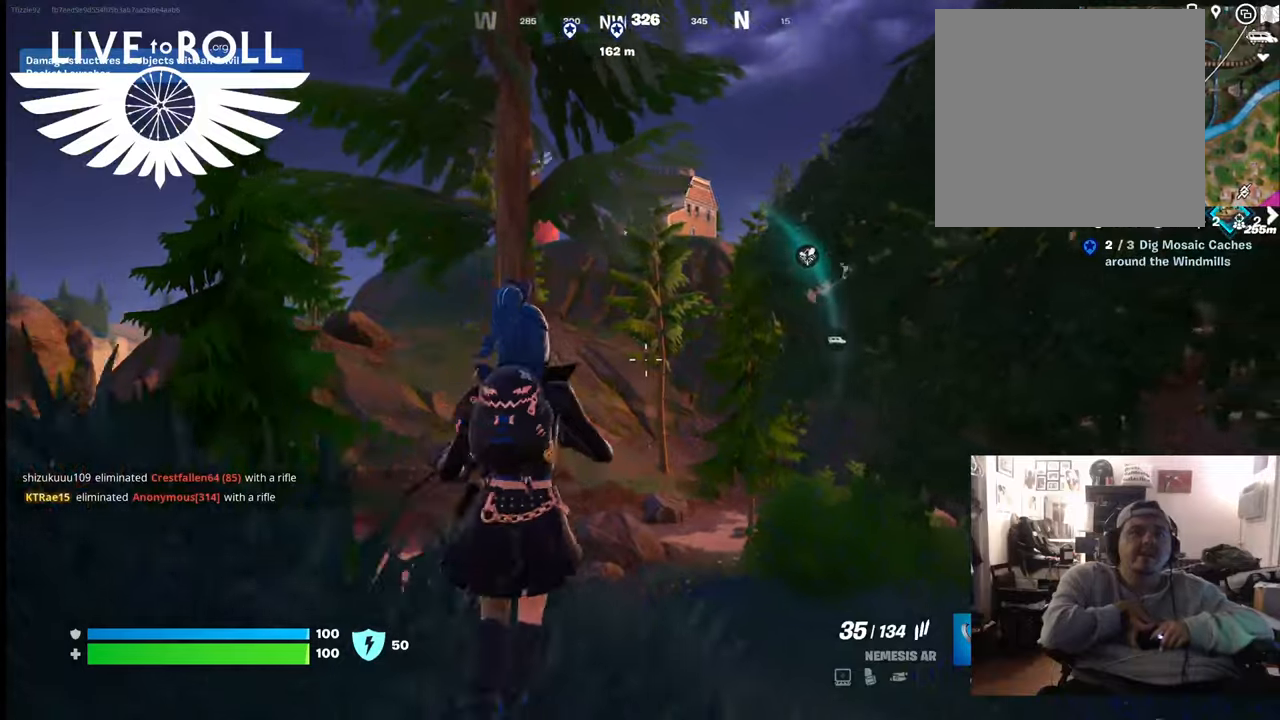
{"buttons": [], "left_stick": "up-right", "right_stick": "up-left", "events": [[167, "left_stick", "up-right"]]}
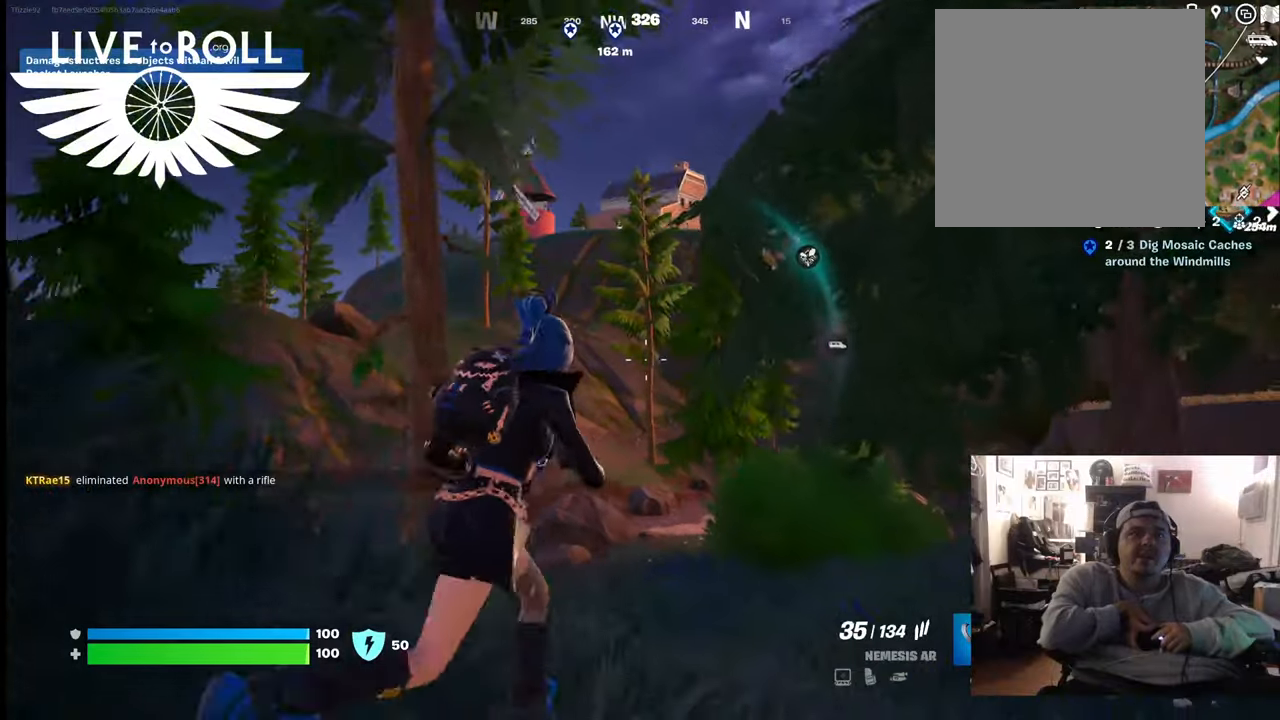
{"buttons": [], "left_stick": "up", "right_stick": "center", "events": [[33, "right_stick", "center"], [133, "left_stick", "up"]]}
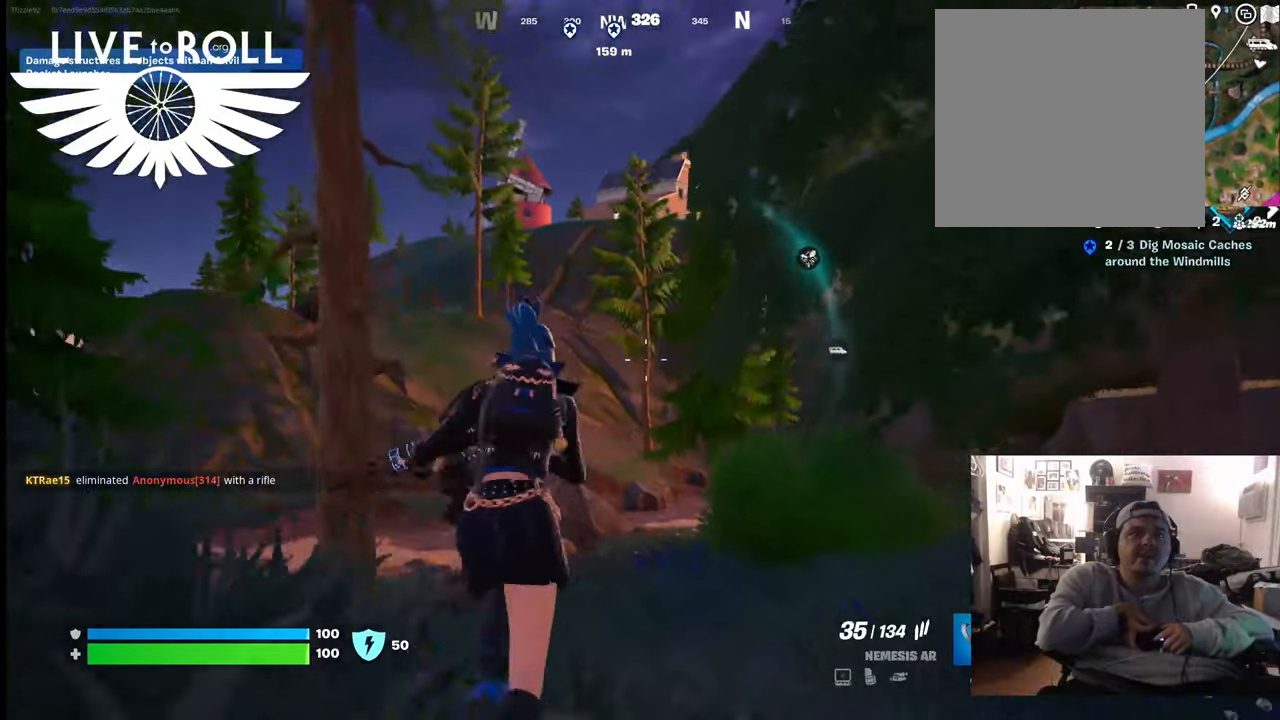
{"buttons": [], "left_stick": "up", "right_stick": "center", "events": []}
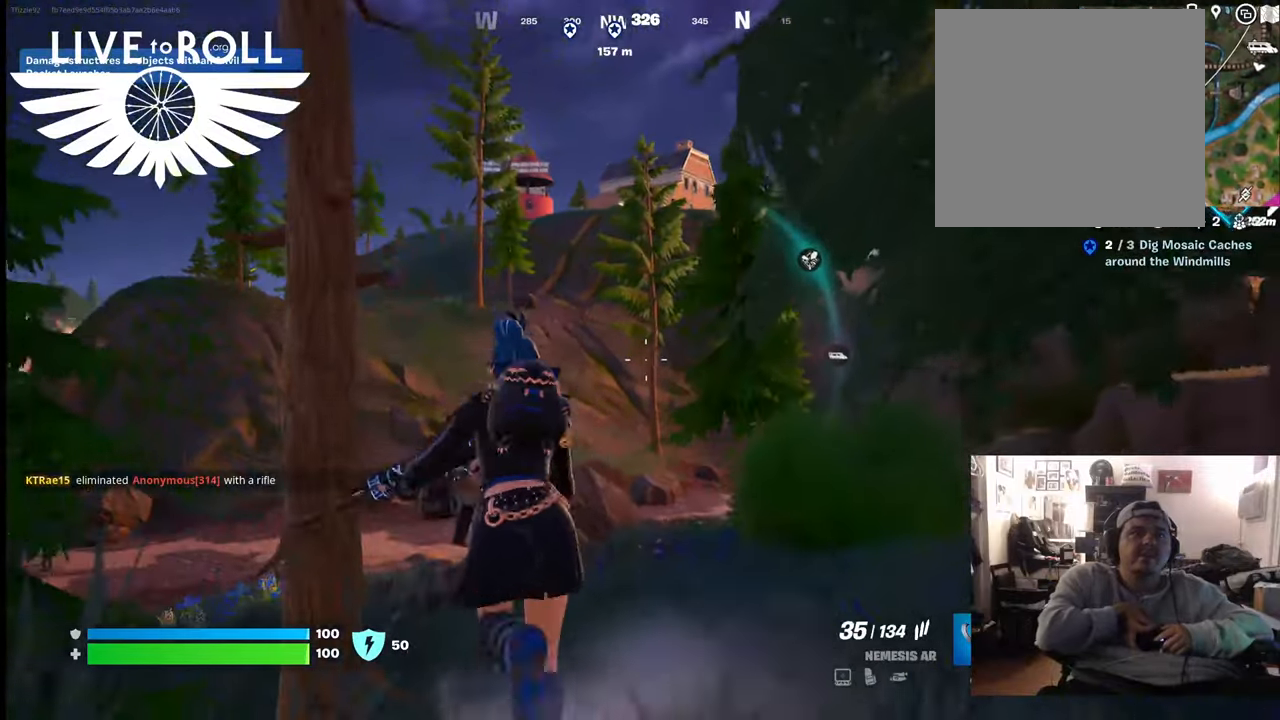
{"buttons": [], "left_stick": "up", "right_stick": "center", "events": []}
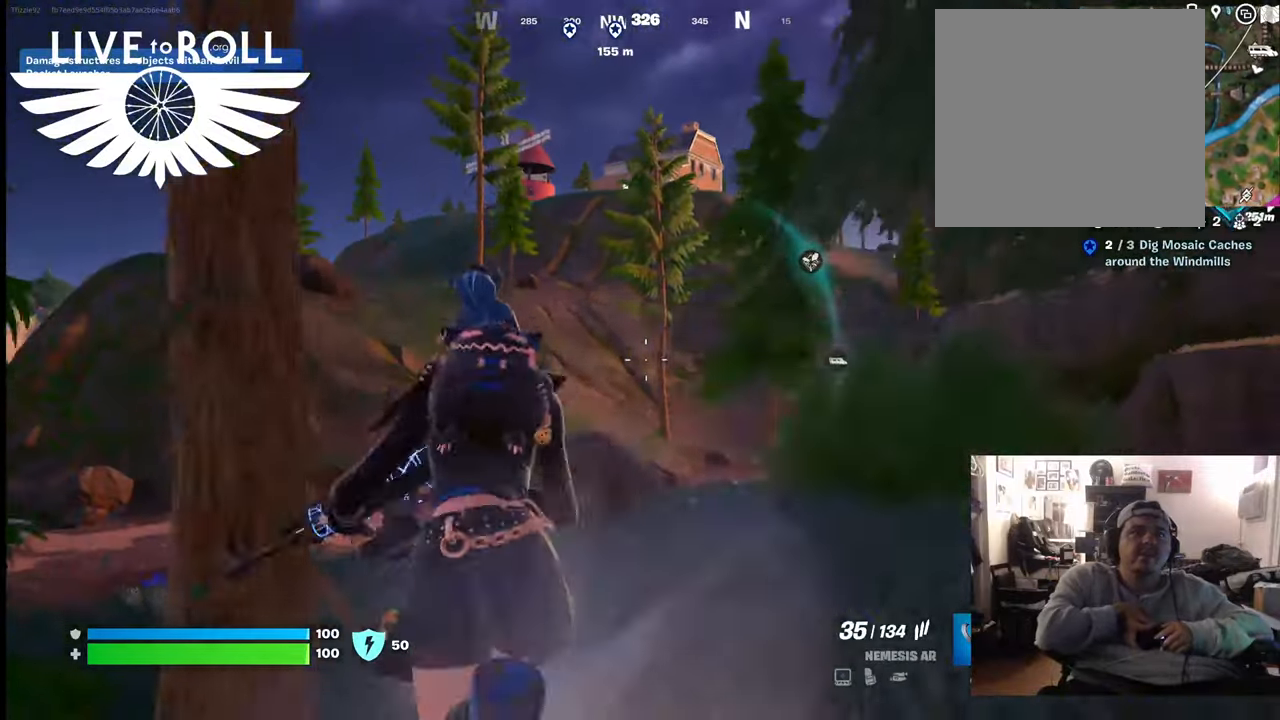
{"buttons": [], "left_stick": "up", "right_stick": "right", "events": [[400, "right_stick", "right"]]}
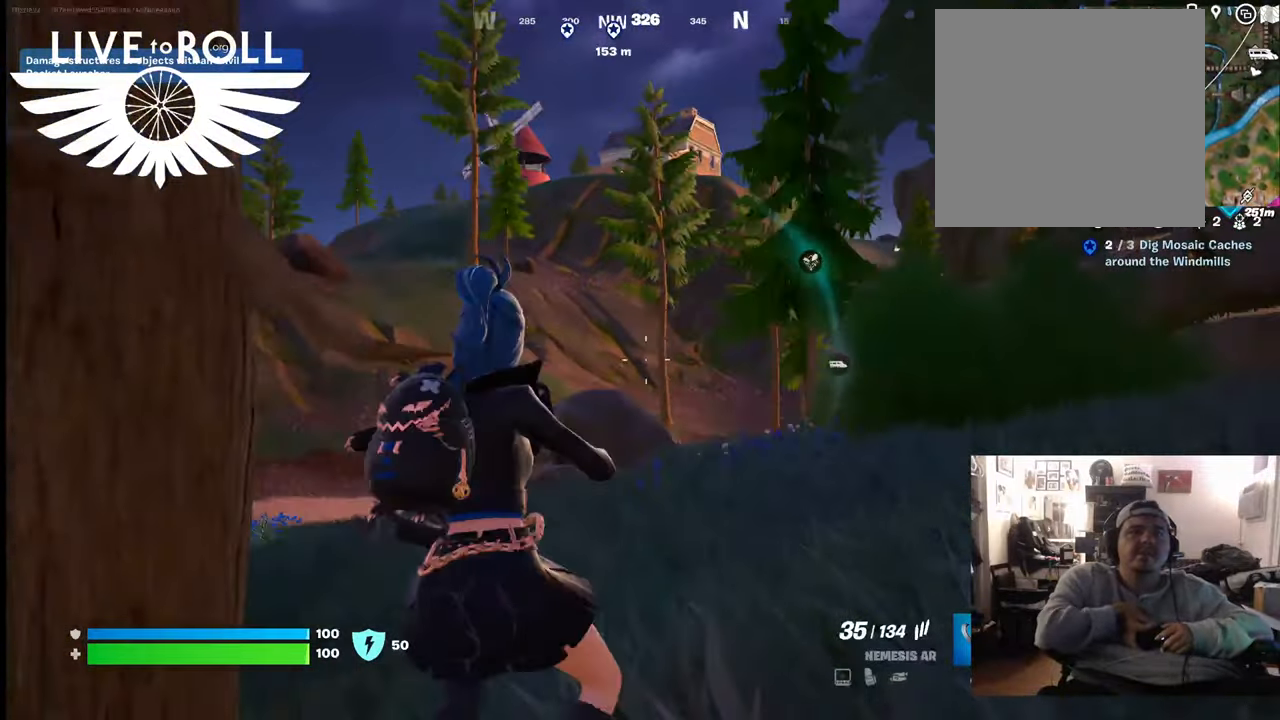
{"buttons": [], "left_stick": "up-left", "right_stick": "right", "events": [[267, "left_stick", "up-left"]]}
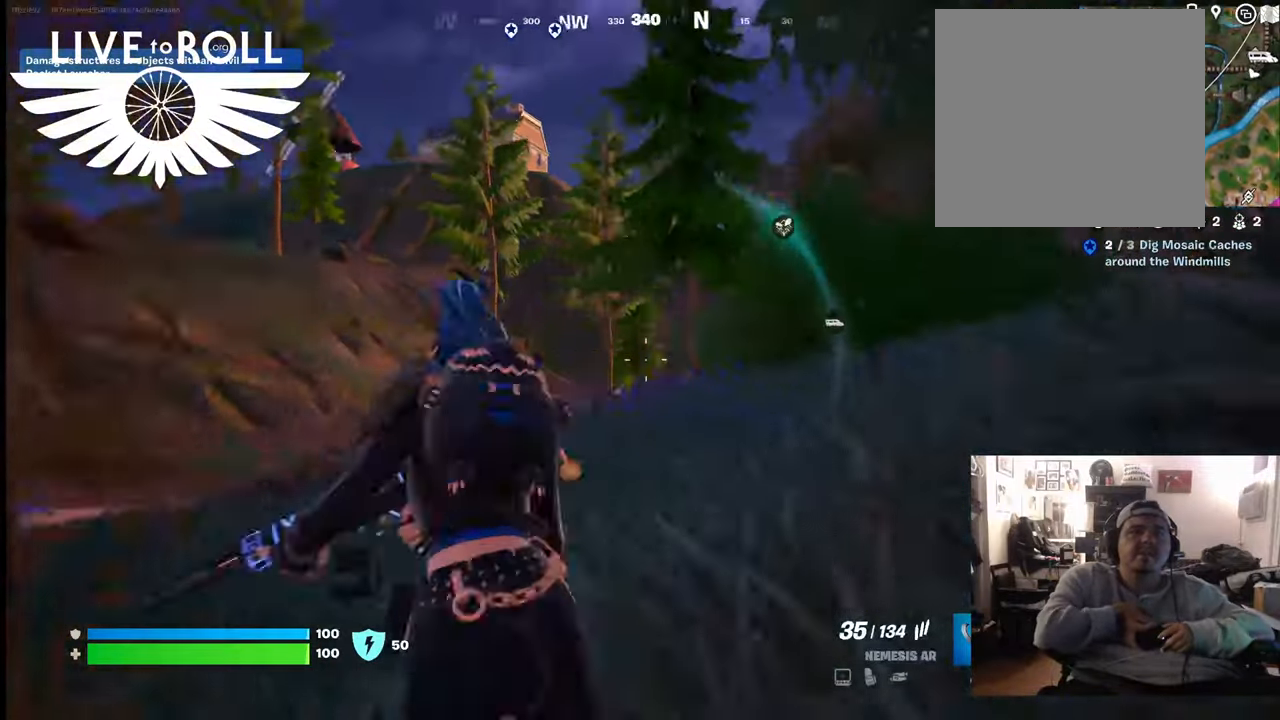
{"buttons": [], "left_stick": "left", "right_stick": "right", "events": [[233, "left_stick", "left"]]}
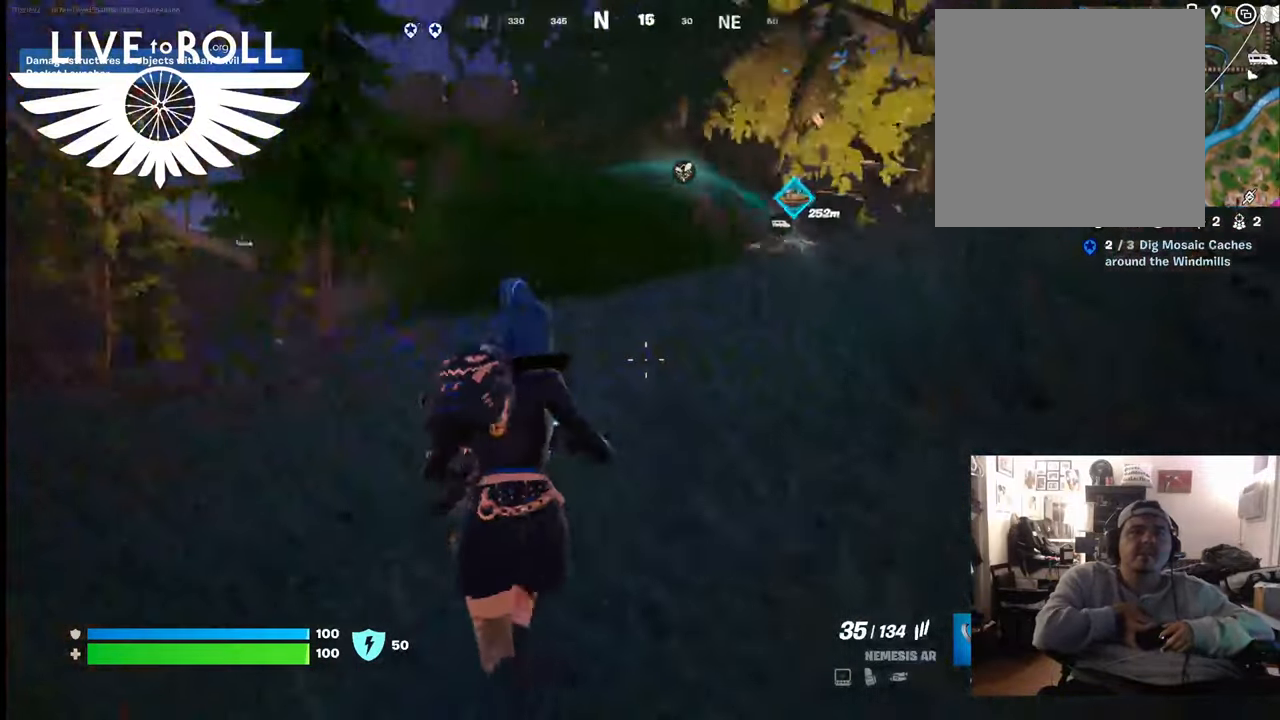
{"buttons": [], "left_stick": "left", "right_stick": "up-left", "events": [[433, "right_stick", "up-left"]]}
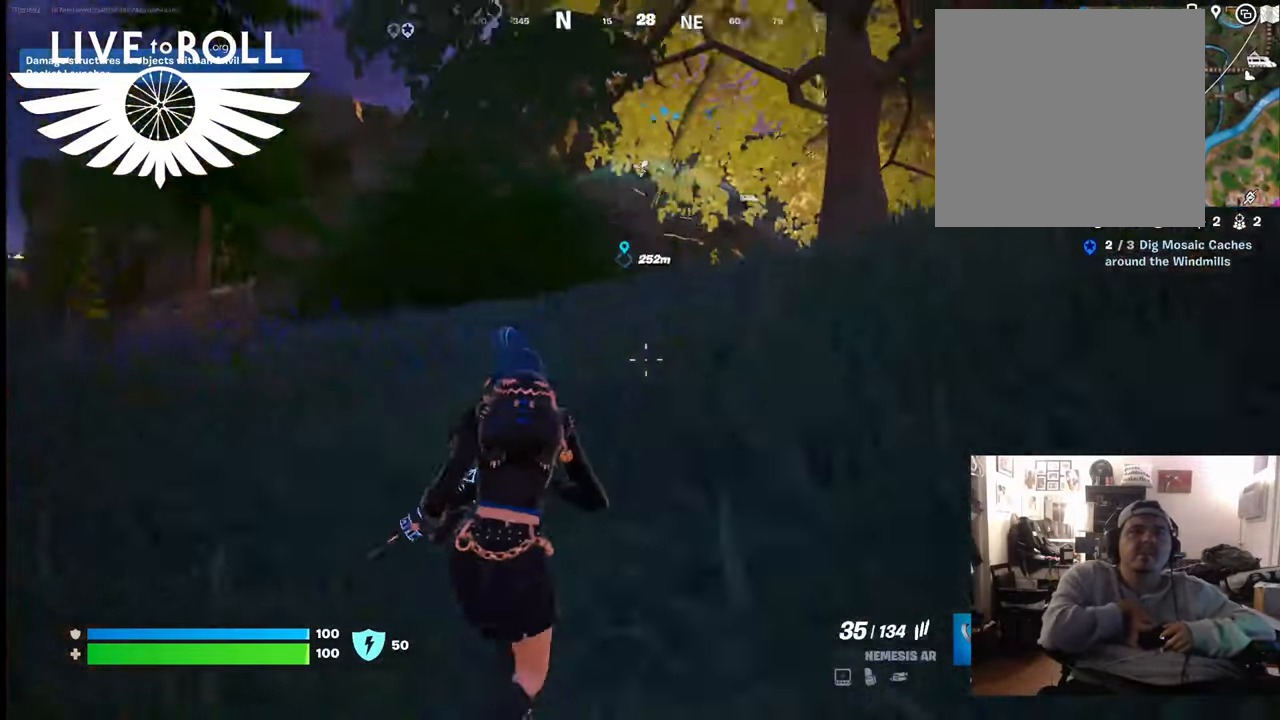
{"buttons": [], "left_stick": "left", "right_stick": "left", "events": [[300, "right_stick", "center"], [500, "right_stick", "left"]]}
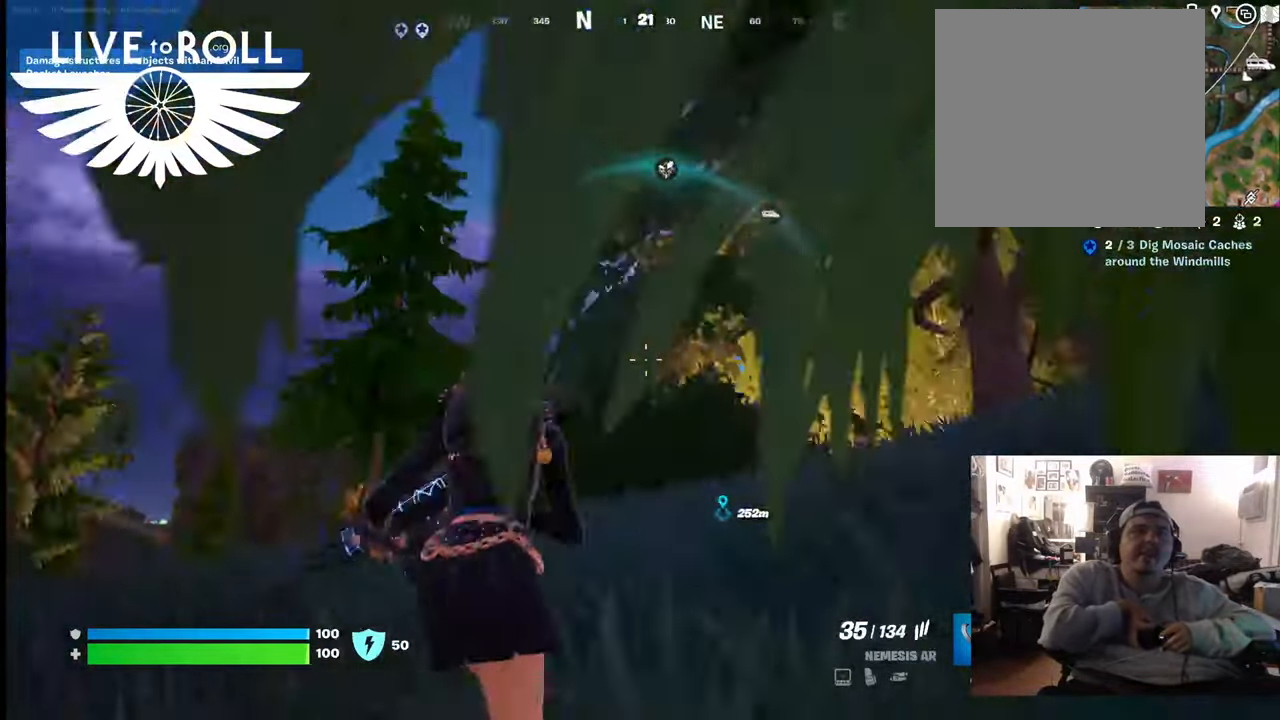
{"buttons": [], "left_stick": "up-left", "right_stick": "left", "events": [[467, "left_stick", "up-left"]]}
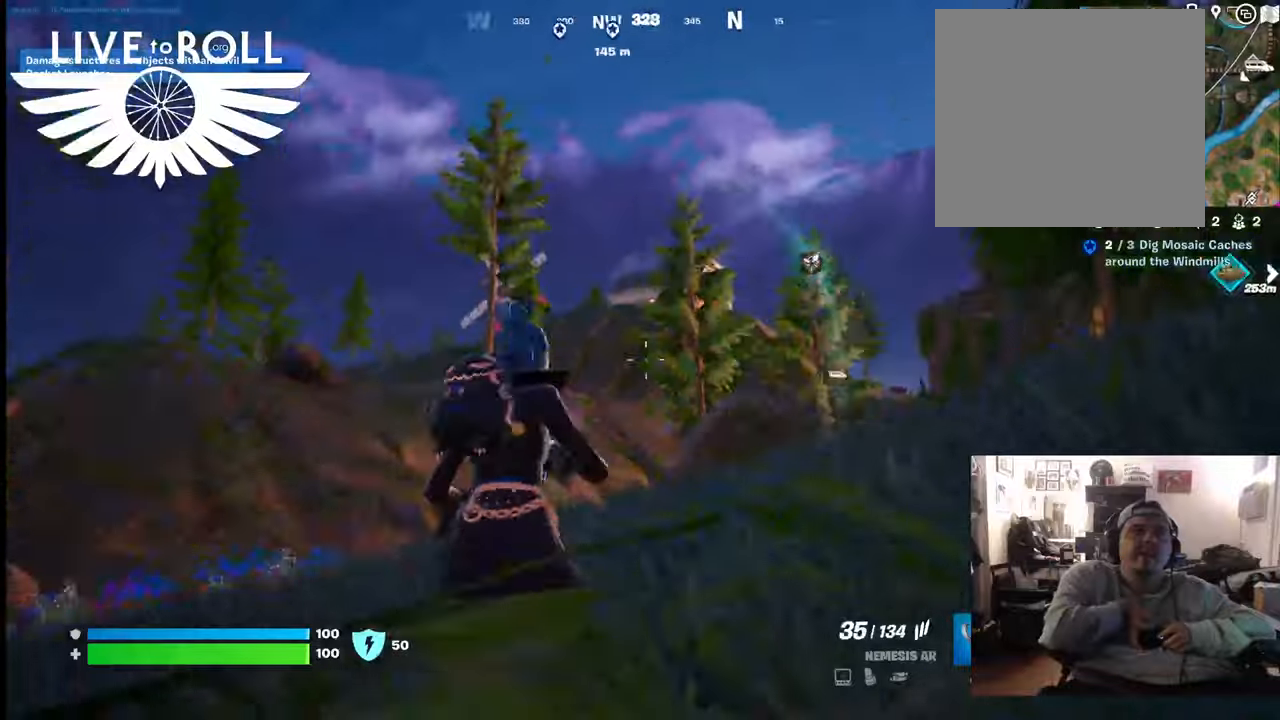
{"buttons": [], "left_stick": "up", "right_stick": "center", "events": [[33, "right_stick", "down-left"], [200, "left_stick", "up"], [433, "right_stick", "center"]]}
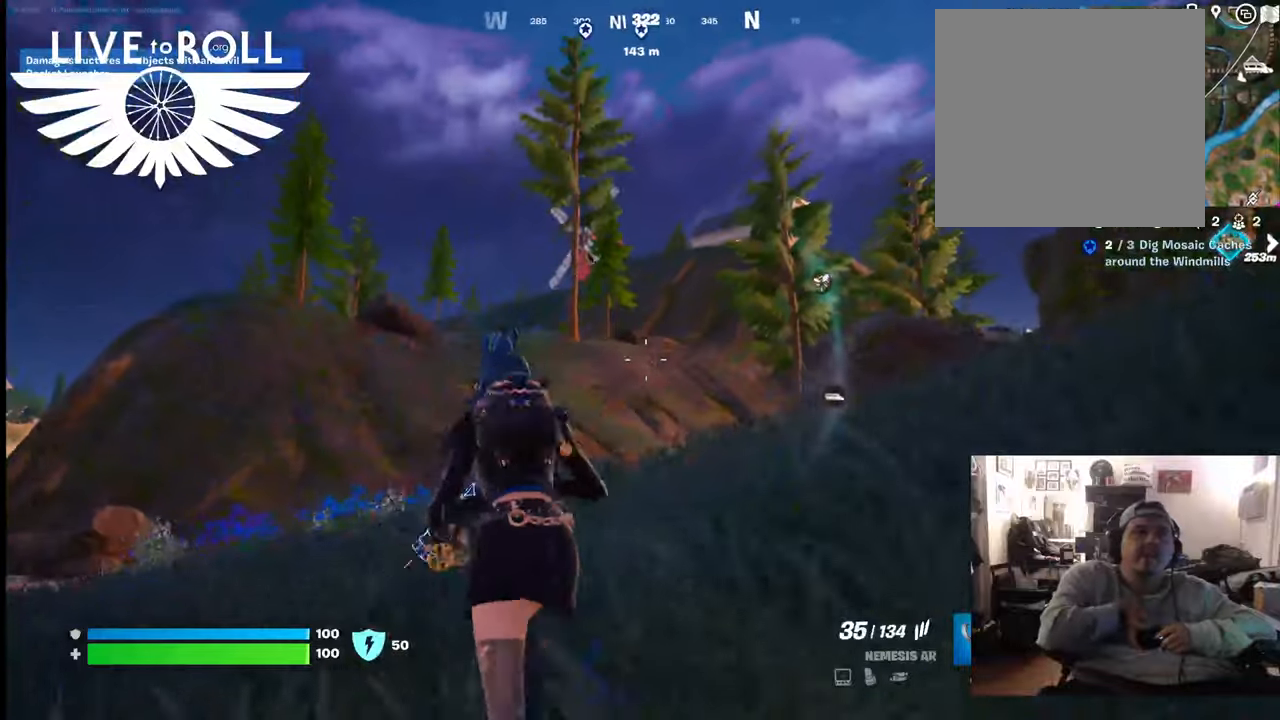
{"buttons": [], "left_stick": "center", "right_stick": "center", "events": [[300, "left_stick", "center"]]}
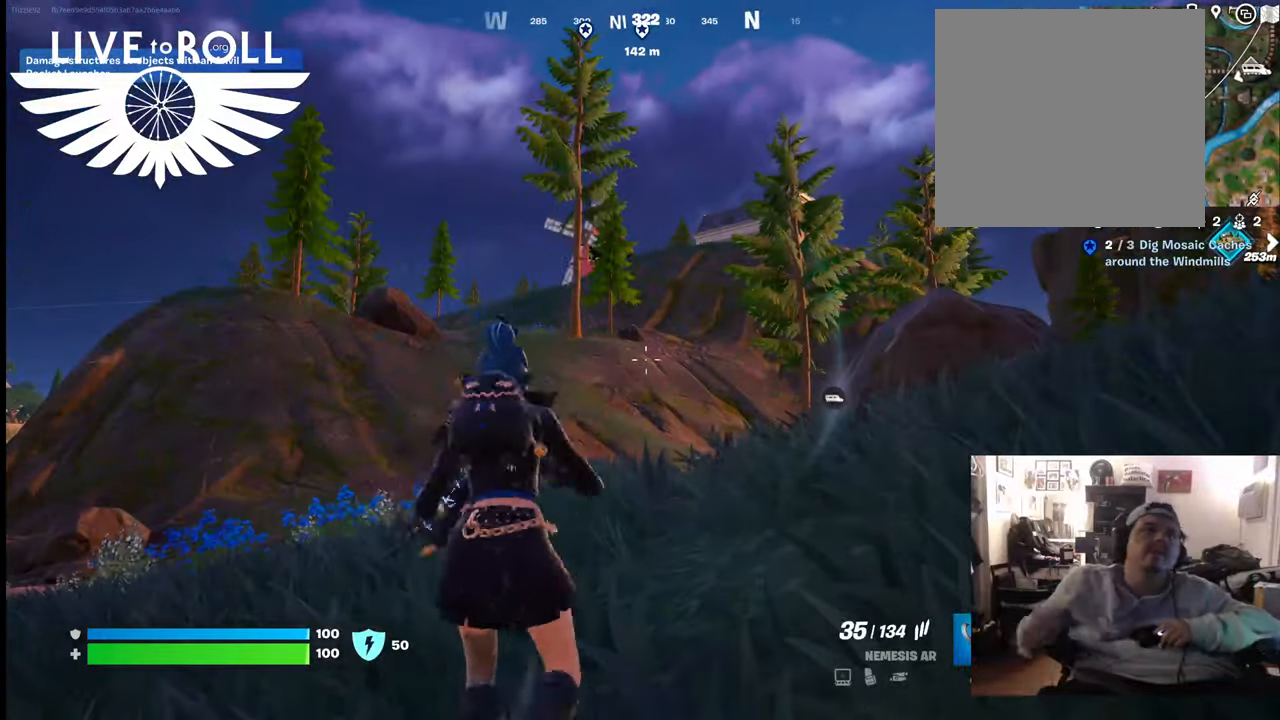
{"buttons": [], "left_stick": "center", "right_stick": "center", "events": []}
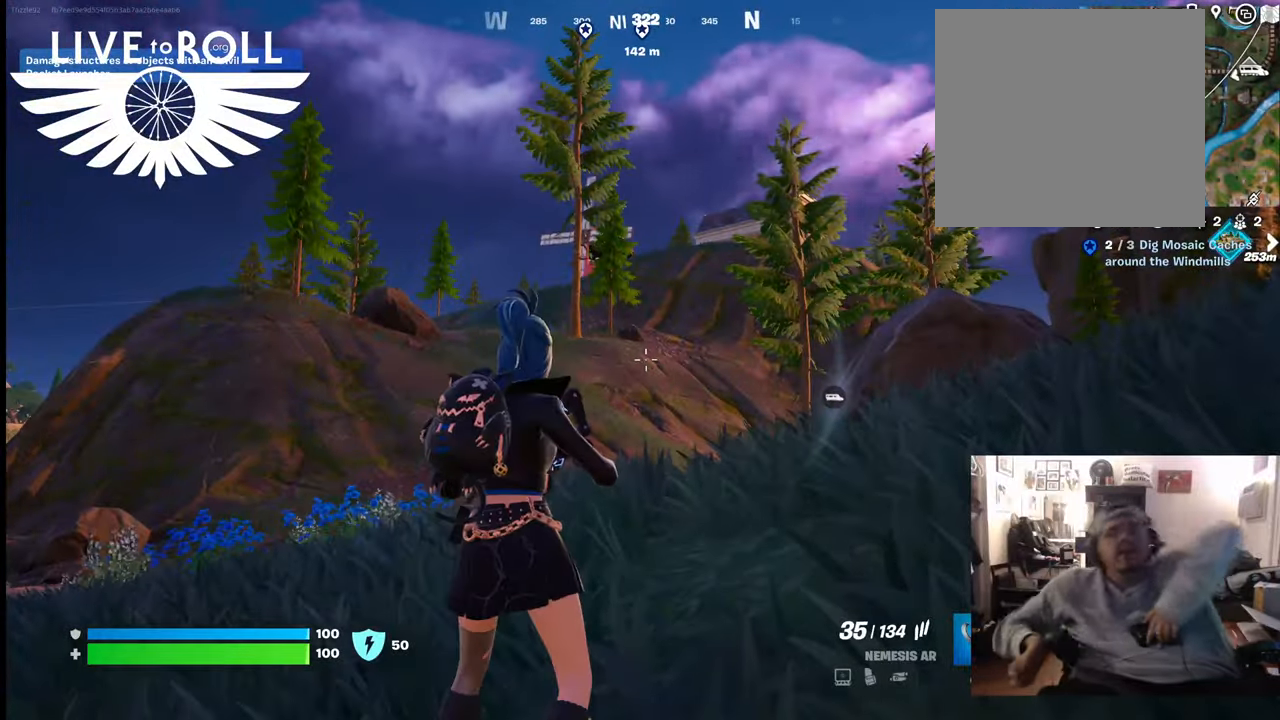
{"buttons": [], "left_stick": "center", "right_stick": "center", "events": []}
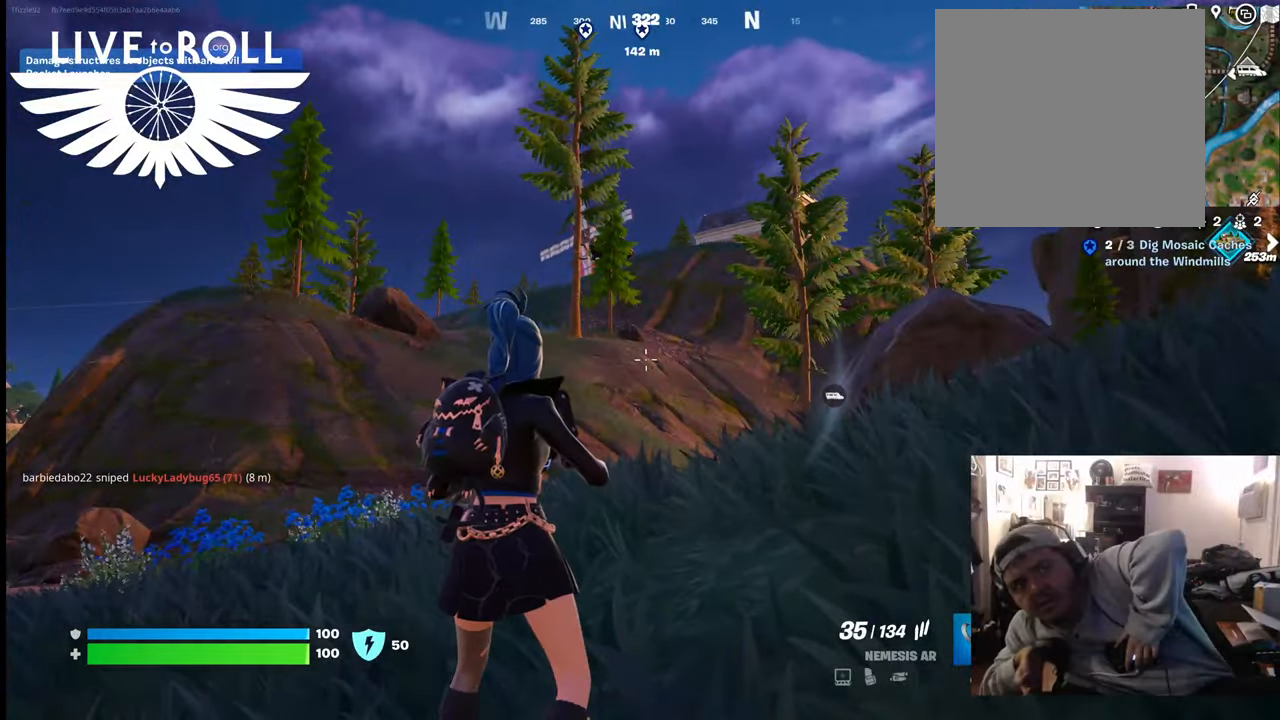
{"buttons": [], "left_stick": "center", "right_stick": "center", "events": []}
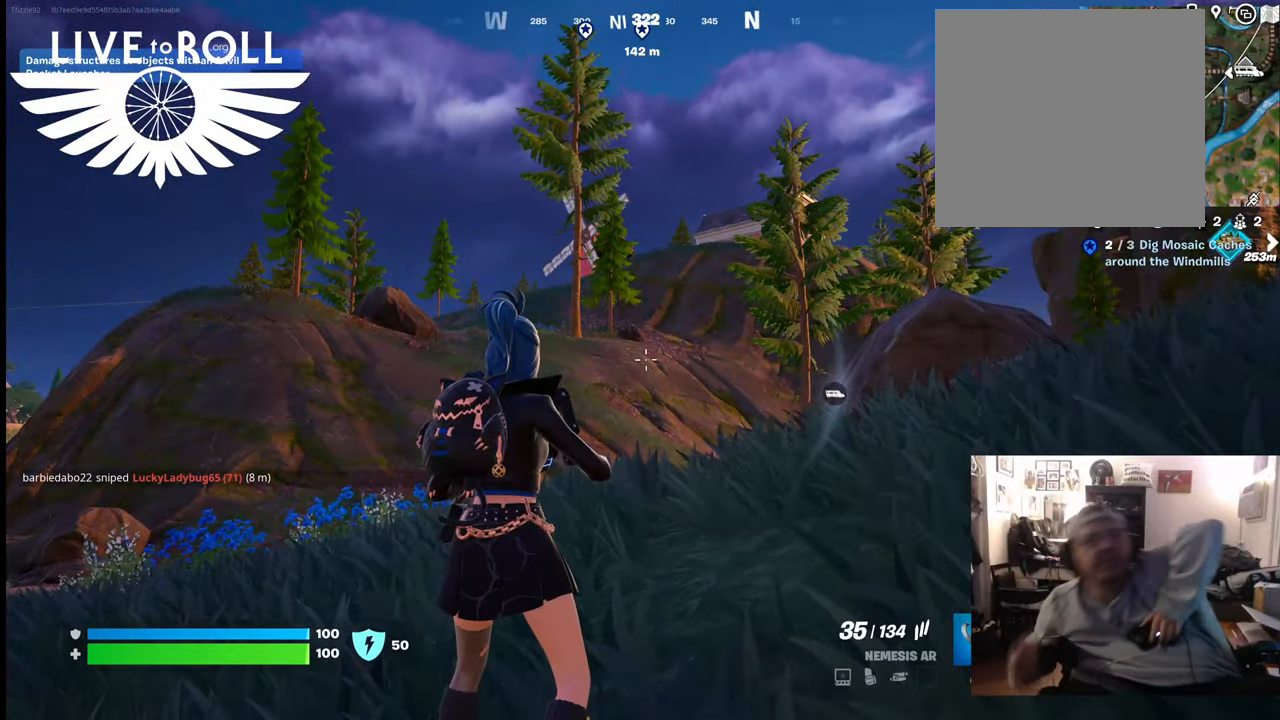
{"buttons": [], "left_stick": "up-left", "right_stick": "center", "events": [[467, "left_stick", "up-left"]]}
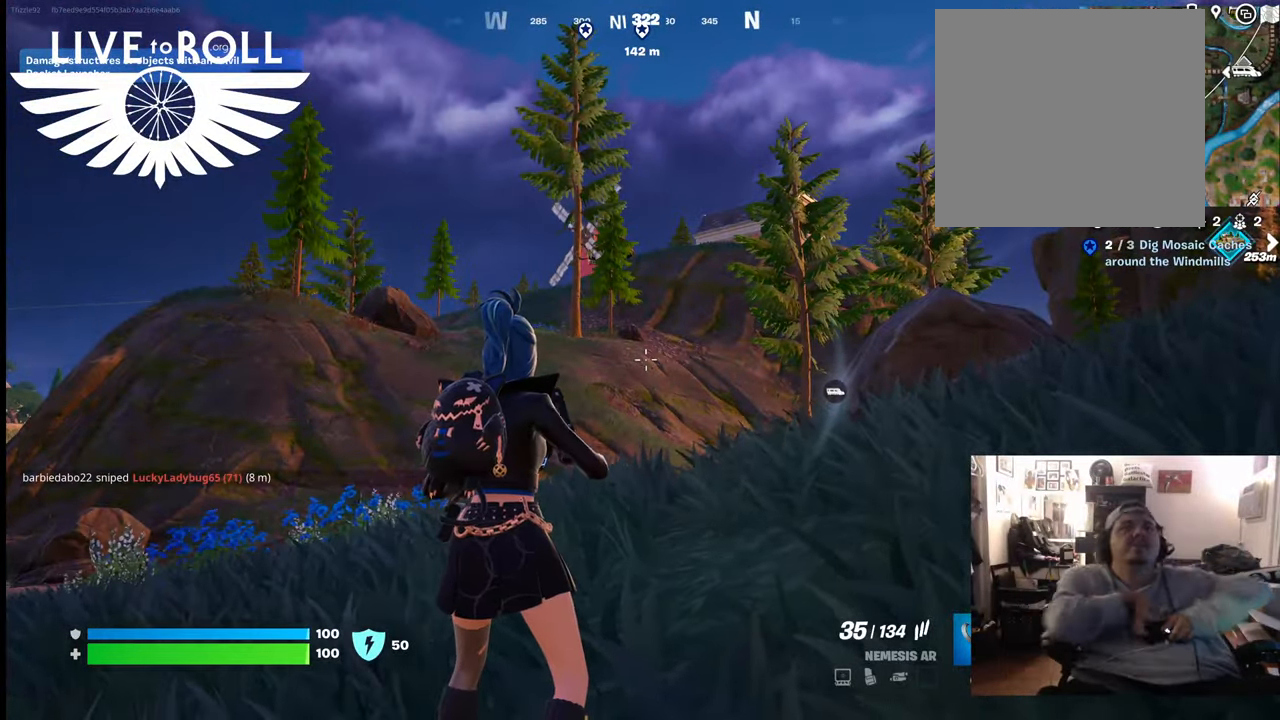
{"buttons": ["L3"], "left_stick": "up", "right_stick": "center", "events": [[333, "L3", "down"], [333, "left_stick", "up"]]}
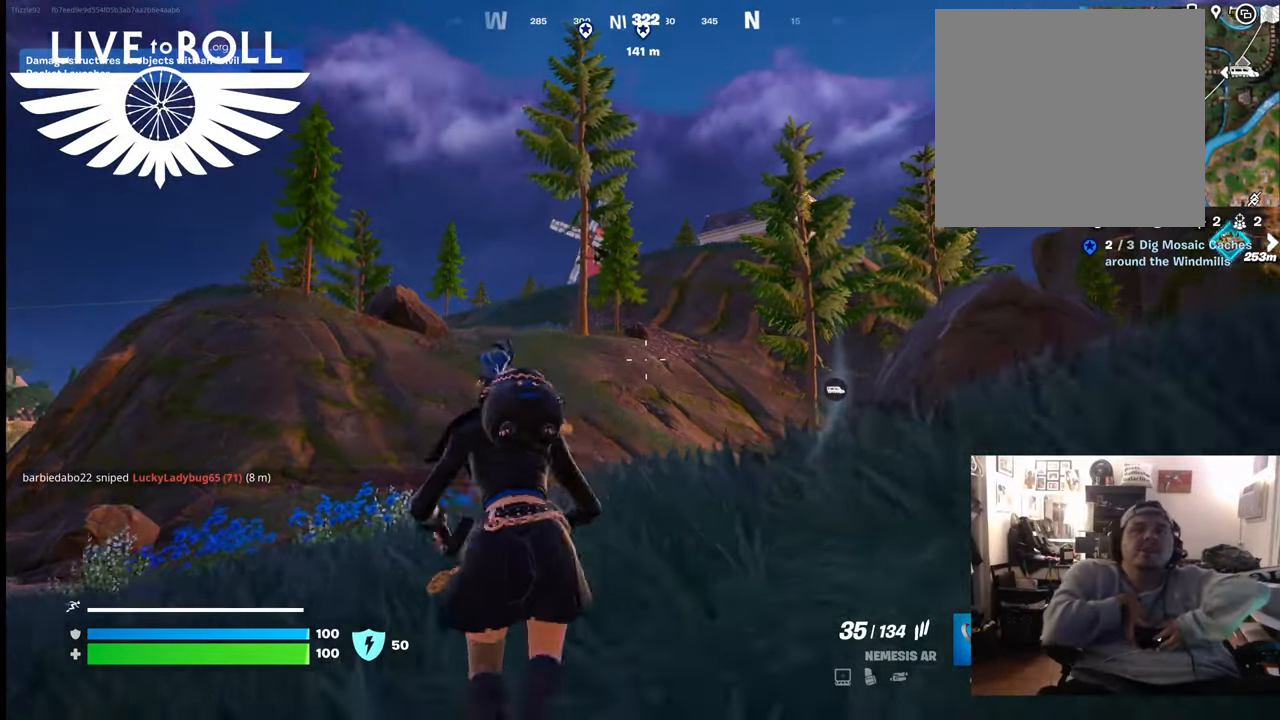
{"buttons": [], "left_stick": "up", "right_stick": "center", "events": [[100, "L3", "up"]]}
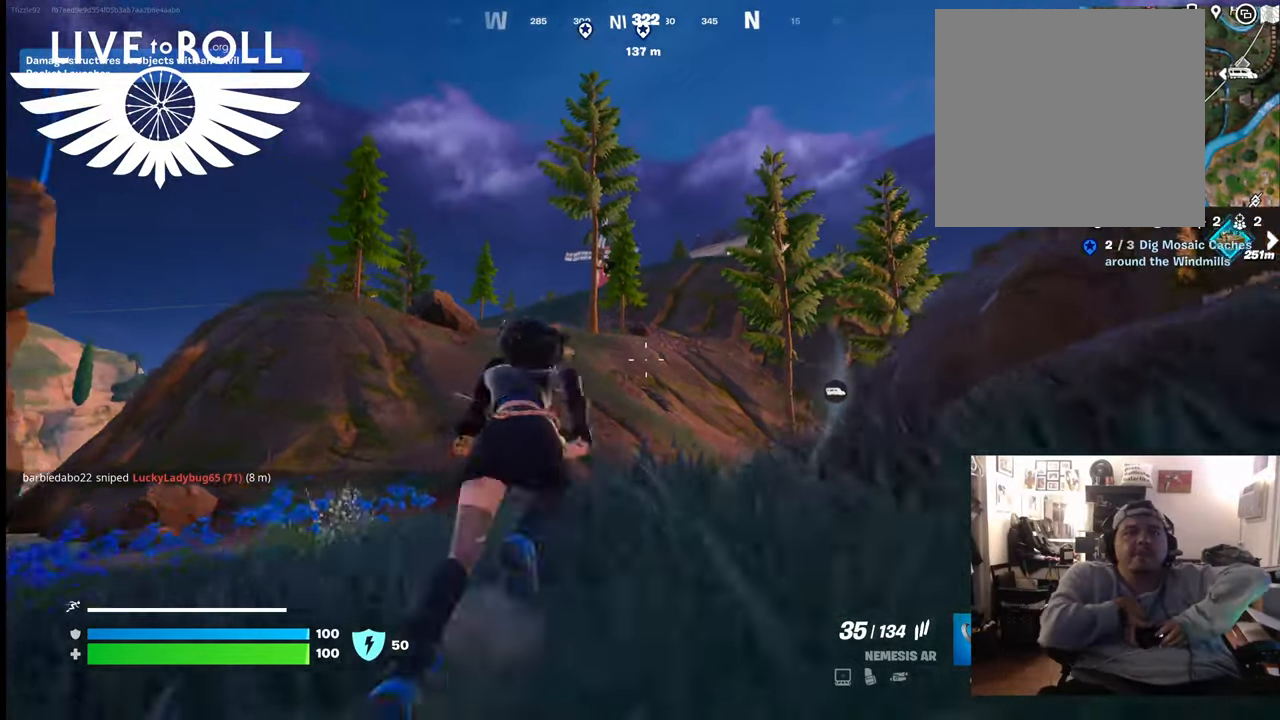
{"buttons": [], "left_stick": "up", "right_stick": "down", "events": [[133, "right_stick", "down"]]}